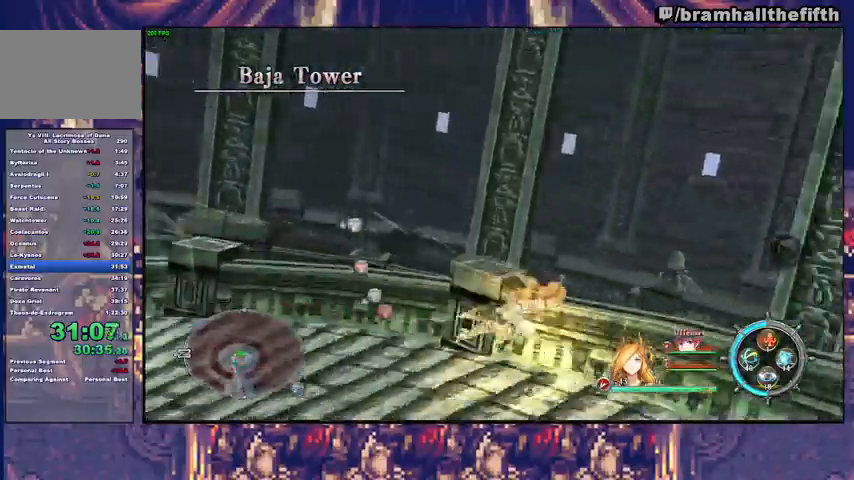
Gameplay with a controller (PlayStation layout); each line is a JSON object with the inputs held at the frame after it. "events" lists button and stick changes between this image and that frame as [ms after this image, input, new state], when the widget could be followed in between. Not read: L1 L2 R1 START.
{"buttons": ["CIRCLE"], "left_stick": "down-left", "right_stick": "center", "events": [[133, "left_stick", "down"], [200, "TRIANGLE", "down"], [267, "CIRCLE", "up"], [267, "TRIANGLE", "up"], [267, "left_stick", "down-left"], [333, "CIRCLE", "down"], [333, "TRIANGLE", "down"], [400, "TRIANGLE", "up"]]}
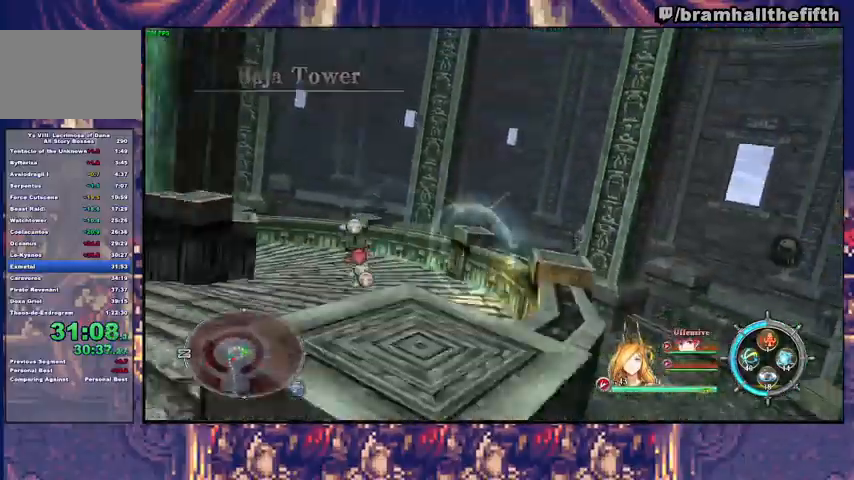
{"buttons": ["CIRCLE"], "left_stick": "left", "right_stick": "center", "events": [[67, "CIRCLE", "up"], [133, "CIRCLE", "down"], [133, "TRIANGLE", "down"], [167, "left_stick", "left"], [200, "TRIANGLE", "up"], [367, "CIRCLE", "up"], [433, "CIRCLE", "down"], [433, "TRIANGLE", "down"], [500, "TRIANGLE", "up"]]}
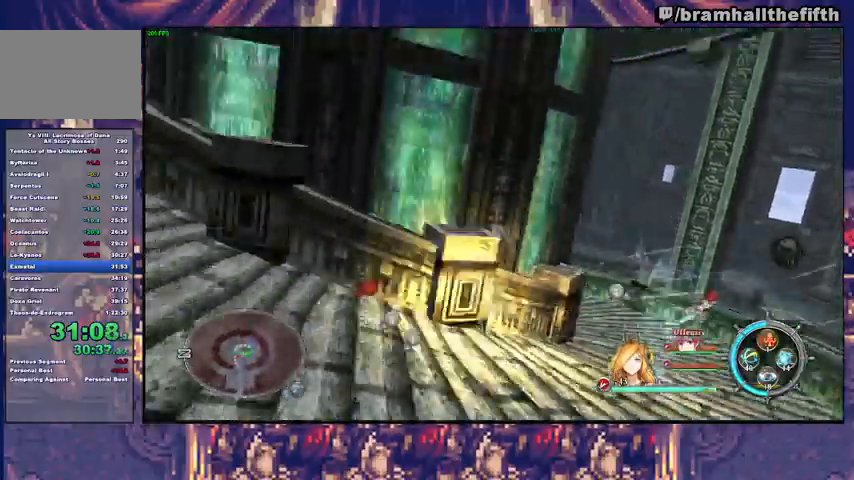
{"buttons": [], "left_stick": "up", "right_stick": "center"}
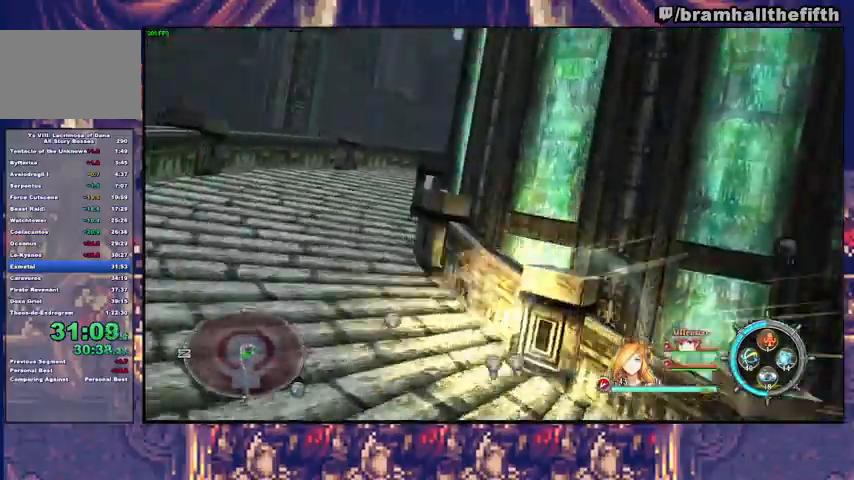
{"buttons": ["CIRCLE", "TRIANGLE"], "left_stick": "right", "right_stick": "center", "events": [[33, "CIRCLE", "down"], [100, "CIRCLE", "up"], [167, "CIRCLE", "down"], [167, "TRIANGLE", "down"], [233, "TRIANGLE", "up"], [300, "left_stick", "up-right"], [467, "TRIANGLE", "down"], [500, "left_stick", "right"]]}
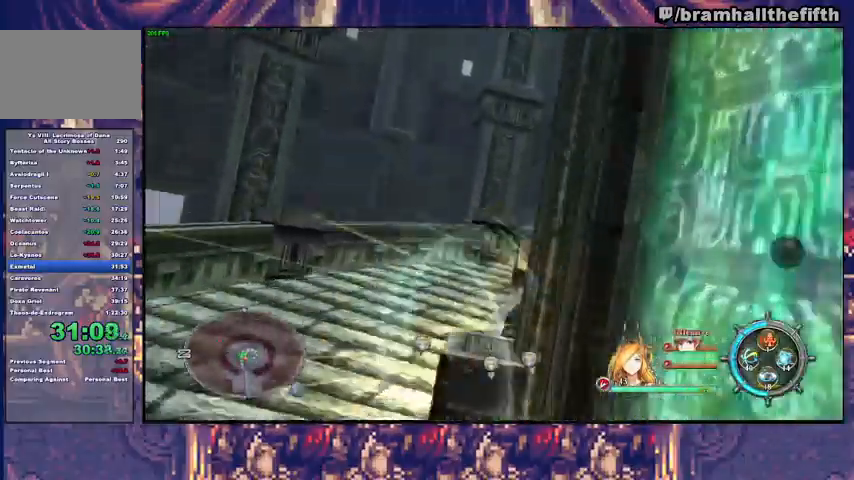
{"buttons": ["CIRCLE"], "left_stick": "down-right", "right_stick": "center", "events": [[33, "TRIANGLE", "up"], [200, "CIRCLE", "up"], [267, "CIRCLE", "down"], [267, "TRIANGLE", "down"], [333, "TRIANGLE", "up"], [433, "TRIANGLE", "down"], [500, "TRIANGLE", "up"], [500, "left_stick", "down-right"]]}
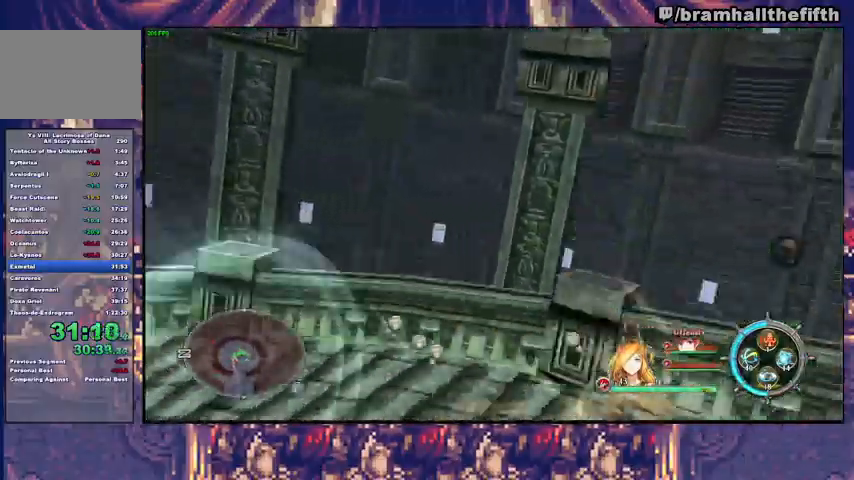
{"buttons": [], "left_stick": "down-left", "right_stick": "center", "events": [[100, "TRIANGLE", "down"], [167, "TRIANGLE", "up"], [200, "CIRCLE", "up"], [233, "CIRCLE", "down"], [233, "left_stick", "down"], [267, "TRIANGLE", "down"], [333, "TRIANGLE", "up"], [333, "left_stick", "down-left"], [500, "CIRCLE", "up"]]}
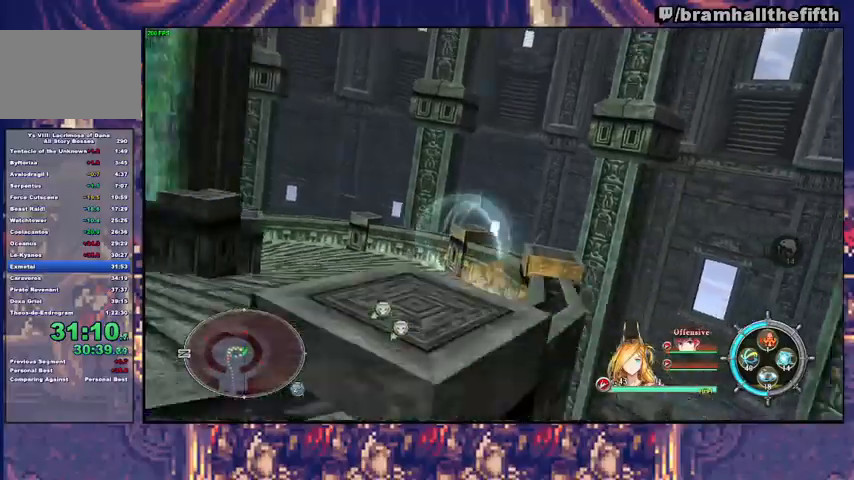
{"buttons": [], "left_stick": "left", "right_stick": "center", "events": [[67, "CIRCLE", "down"], [67, "TRIANGLE", "down"], [133, "TRIANGLE", "up"], [167, "left_stick", "left"], [233, "TRIANGLE", "down"], [300, "TRIANGLE", "up"], [400, "TRIANGLE", "down"], [467, "TRIANGLE", "up"], [500, "CIRCLE", "up"]]}
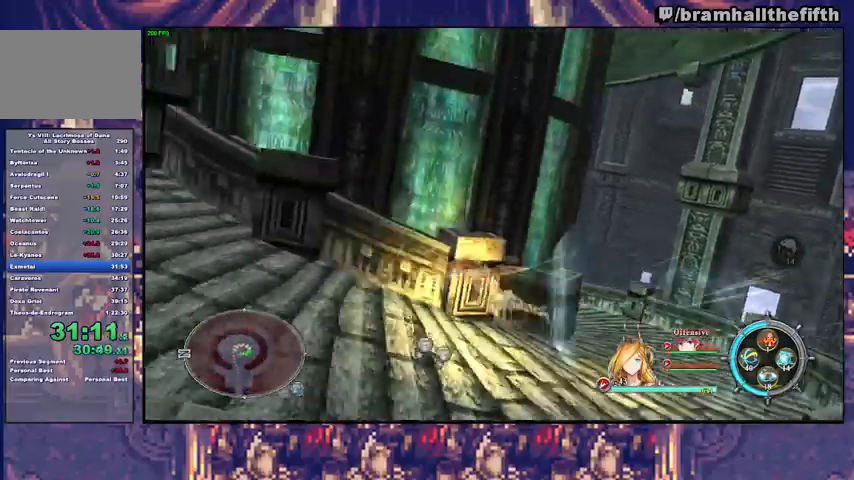
{"buttons": ["CIRCLE"], "left_stick": "up", "right_stick": "center", "events": [[33, "CIRCLE", "down"], [67, "TRIANGLE", "down"], [67, "left_stick", "up-left"], [133, "TRIANGLE", "up"], [200, "TRIANGLE", "down"], [267, "TRIANGLE", "up"], [300, "CIRCLE", "up"], [333, "CIRCLE", "down"], [367, "TRIANGLE", "down"], [367, "left_stick", "up"], [433, "TRIANGLE", "up"]]}
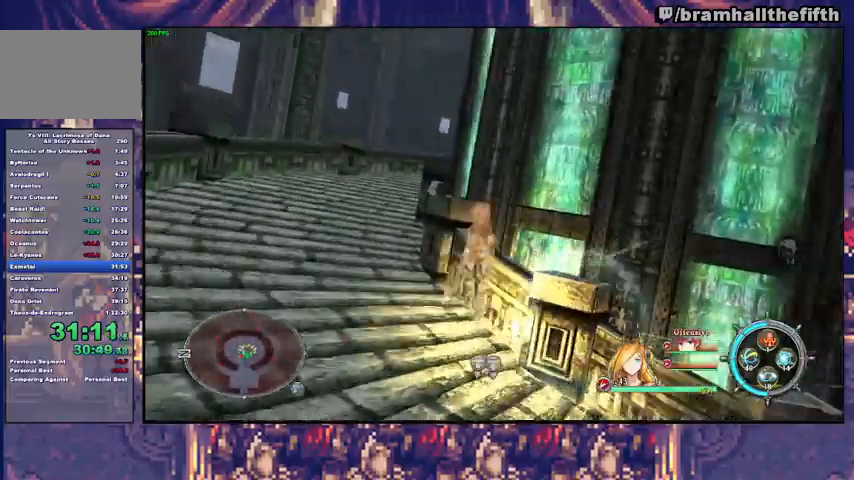
{"buttons": ["CIRCLE"], "left_stick": "up-right", "right_stick": "center", "events": [[33, "TRIANGLE", "down"], [100, "TRIANGLE", "up"], [167, "TRIANGLE", "down"], [233, "TRIANGLE", "up"], [267, "CIRCLE", "up"], [300, "left_stick", "up-right"], [333, "CIRCLE", "down"], [333, "TRIANGLE", "down"], [400, "TRIANGLE", "up"], [433, "CIRCLE", "up"], [467, "CIRCLE", "down"]]}
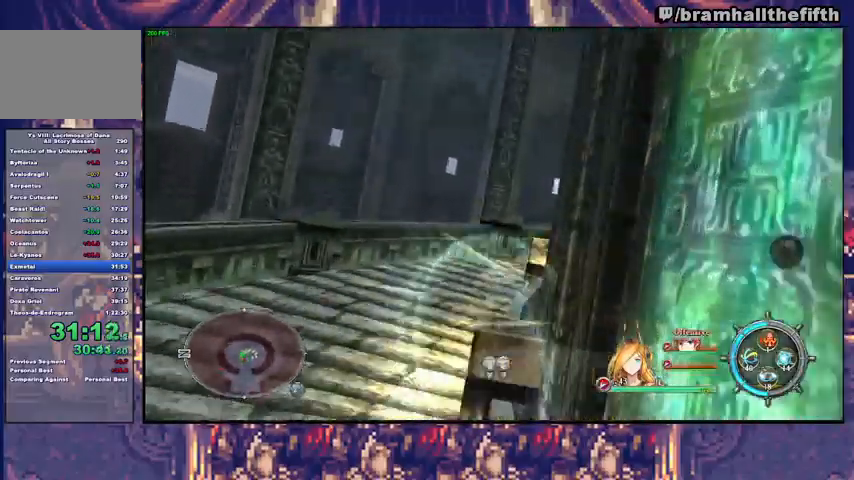
{"buttons": ["CIRCLE", "TRIANGLE"], "left_stick": "right", "right_stick": "center", "events": [[67, "CIRCLE", "up"], [67, "left_stick", "right"], [100, "CIRCLE", "down"], [133, "TRIANGLE", "down"], [200, "TRIANGLE", "up"], [300, "TRIANGLE", "down"], [367, "TRIANGLE", "up"], [467, "TRIANGLE", "down"]]}
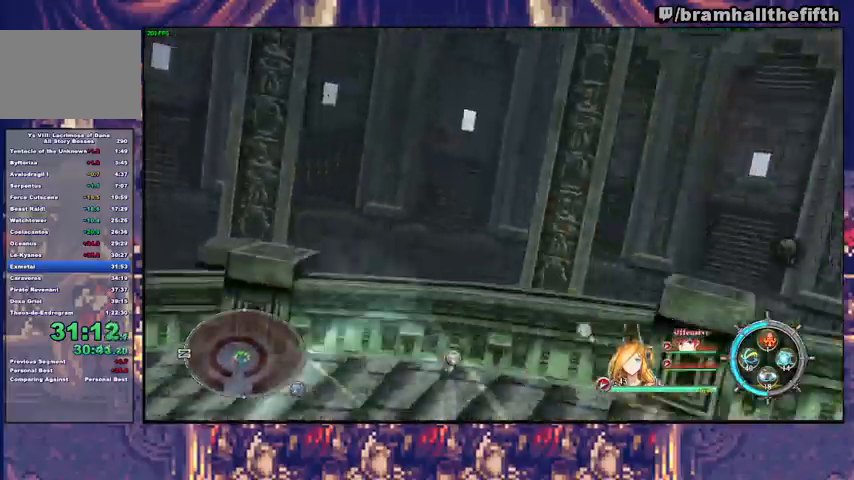
{"buttons": ["CIRCLE"], "left_stick": "down-left", "right_stick": "center", "events": [[33, "TRIANGLE", "up"], [67, "CIRCLE", "up"], [100, "CIRCLE", "down"], [100, "left_stick", "down-right"], [133, "TRIANGLE", "down"], [200, "TRIANGLE", "up"], [200, "left_stick", "down"], [233, "CIRCLE", "up"], [300, "CIRCLE", "down"], [333, "TRIANGLE", "down"], [400, "TRIANGLE", "up"], [433, "CIRCLE", "up"], [433, "left_stick", "down-left"], [467, "CIRCLE", "down"]]}
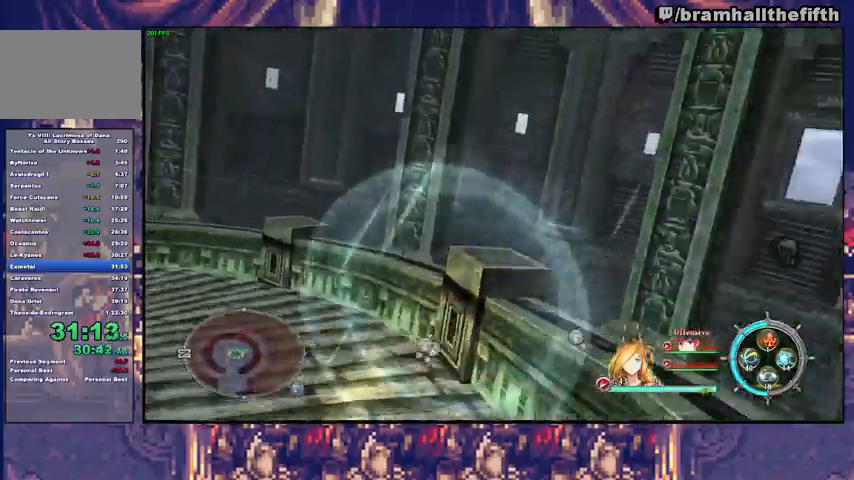
{"buttons": ["CIRCLE", "TRIANGLE"], "left_stick": "center", "right_stick": "center", "events": [[33, "TRIANGLE", "down"], [100, "TRIANGLE", "up"], [133, "CIRCLE", "up"], [233, "CIRCLE", "down"], [267, "TRIANGLE", "down"], [333, "TRIANGLE", "up"], [467, "TRIANGLE", "down"], [467, "left_stick", "center"]]}
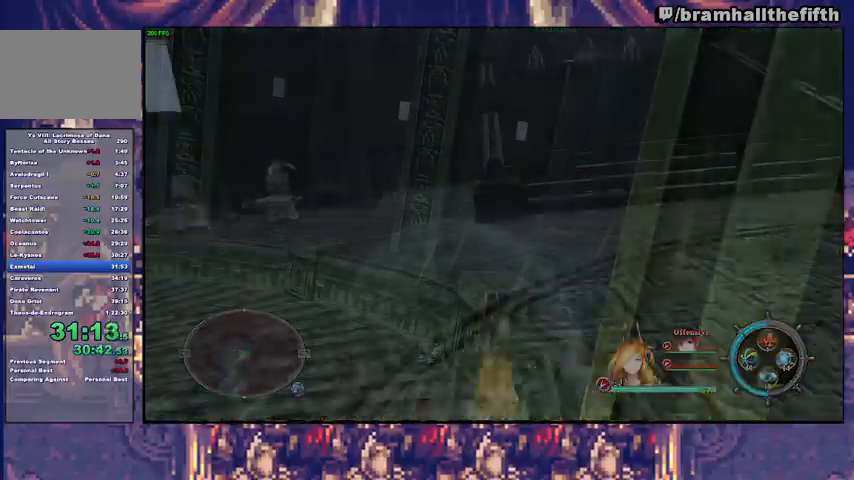
{"buttons": ["CIRCLE", "TRIANGLE"], "left_stick": "up", "right_stick": "center", "events": [[33, "CIRCLE", "up"], [33, "TRIANGLE", "up"], [100, "left_stick", "up"], [400, "CIRCLE", "down"], [433, "TRIANGLE", "down"]]}
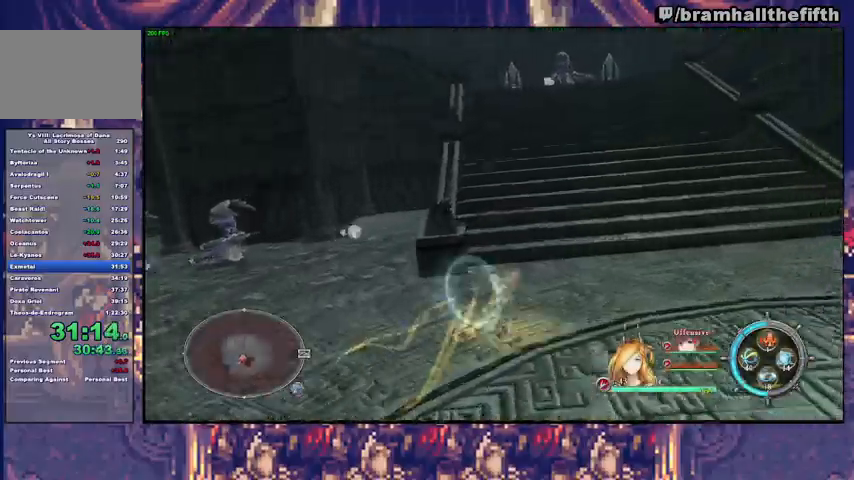
{"buttons": ["CIRCLE"], "left_stick": "up", "right_stick": "center", "events": [[33, "TRIANGLE", "up"], [67, "CIRCLE", "up"], [133, "CIRCLE", "down"], [167, "TRIANGLE", "down"], [233, "CIRCLE", "up"], [233, "TRIANGLE", "up"], [267, "CIRCLE", "down"], [300, "TRIANGLE", "down"], [367, "TRIANGLE", "up"], [433, "TRIANGLE", "down"], [500, "TRIANGLE", "up"]]}
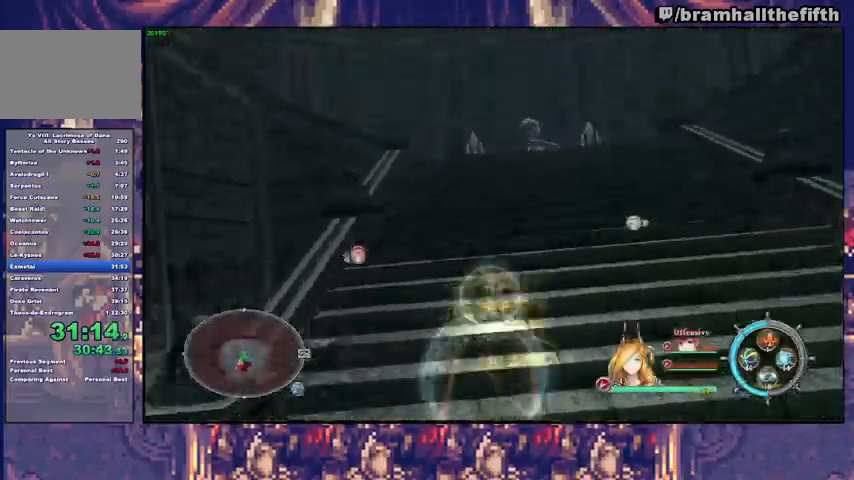
{"buttons": ["CIRCLE", "TRIANGLE"], "left_stick": "up", "right_stick": "center", "events": [[233, "TRIANGLE", "down"], [300, "TRIANGLE", "up"], [367, "TRIANGLE", "down"], [433, "TRIANGLE", "up"], [500, "TRIANGLE", "down"]]}
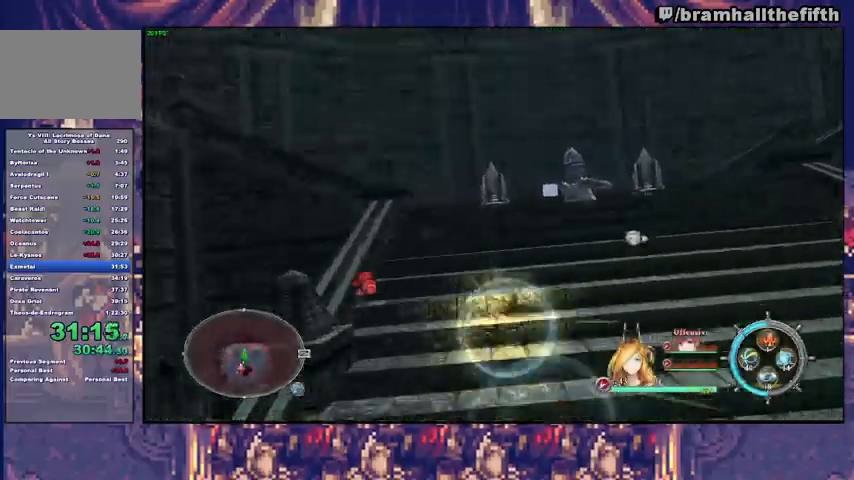
{"buttons": ["CIRCLE", "TRIANGLE"], "left_stick": "left", "right_stick": "center", "events": [[67, "CIRCLE", "up"], [67, "TRIANGLE", "up"], [133, "CIRCLE", "down"], [167, "TRIANGLE", "down"], [233, "CIRCLE", "up"], [233, "TRIANGLE", "up"], [300, "CIRCLE", "down"], [300, "TRIANGLE", "down"], [300, "left_stick", "up-left"], [400, "CIRCLE", "up"], [400, "TRIANGLE", "up"], [400, "left_stick", "left"], [467, "CIRCLE", "down"], [467, "TRIANGLE", "down"]]}
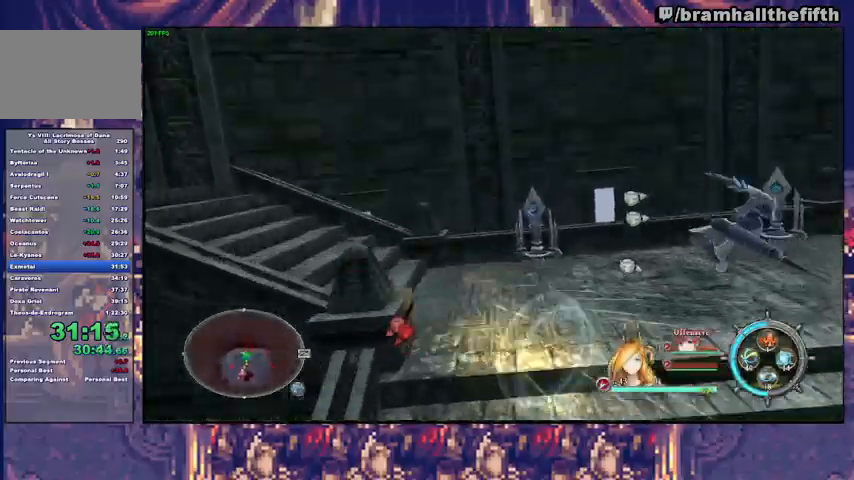
{"buttons": ["CIRCLE", "TRIANGLE"], "left_stick": "left", "right_stick": "center", "events": [[33, "TRIANGLE", "up"], [67, "CIRCLE", "up"], [100, "CIRCLE", "down"], [100, "TRIANGLE", "down"], [200, "CIRCLE", "up"], [200, "TRIANGLE", "up"], [267, "CROSS", "down"], [367, "CROSS", "up"], [467, "CIRCLE", "down"], [500, "TRIANGLE", "down"]]}
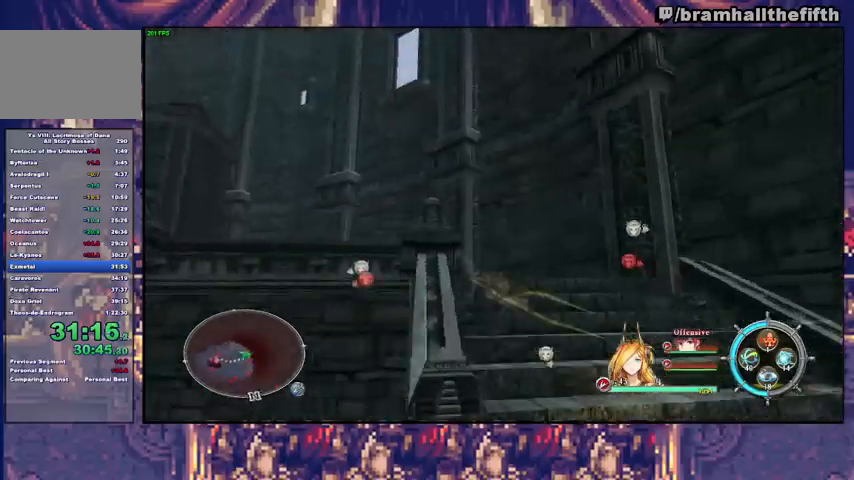
{"buttons": ["CROSS"], "left_stick": "left", "right_stick": "center", "events": [[67, "TRIANGLE", "up"], [100, "CIRCLE", "up"], [100, "left_stick", "up"], [167, "CIRCLE", "down"], [167, "TRIANGLE", "down"], [233, "CIRCLE", "up"], [233, "TRIANGLE", "up"], [300, "CIRCLE", "down"], [333, "left_stick", "left"], [400, "CIRCLE", "up"], [467, "CROSS", "down"]]}
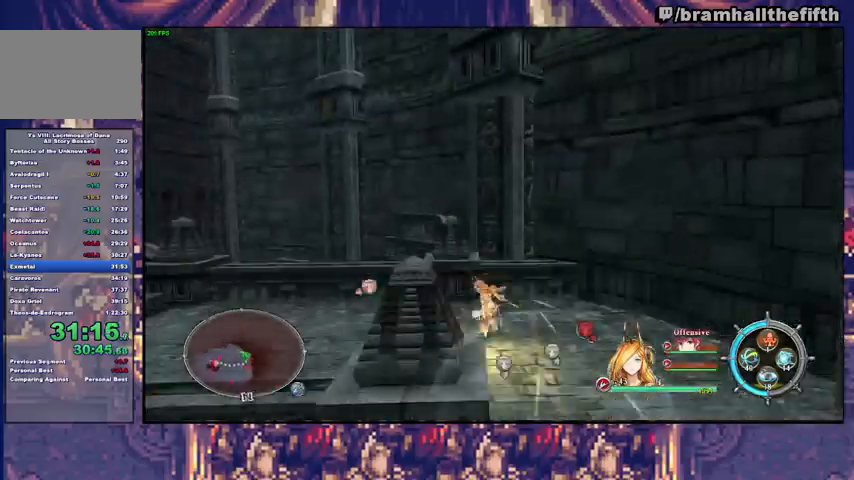
{"buttons": [], "left_stick": "left", "right_stick": "center", "events": [[67, "CROSS", "up"], [167, "CIRCLE", "down"], [167, "TRIANGLE", "down"], [300, "CIRCLE", "up"], [300, "TRIANGLE", "up"]]}